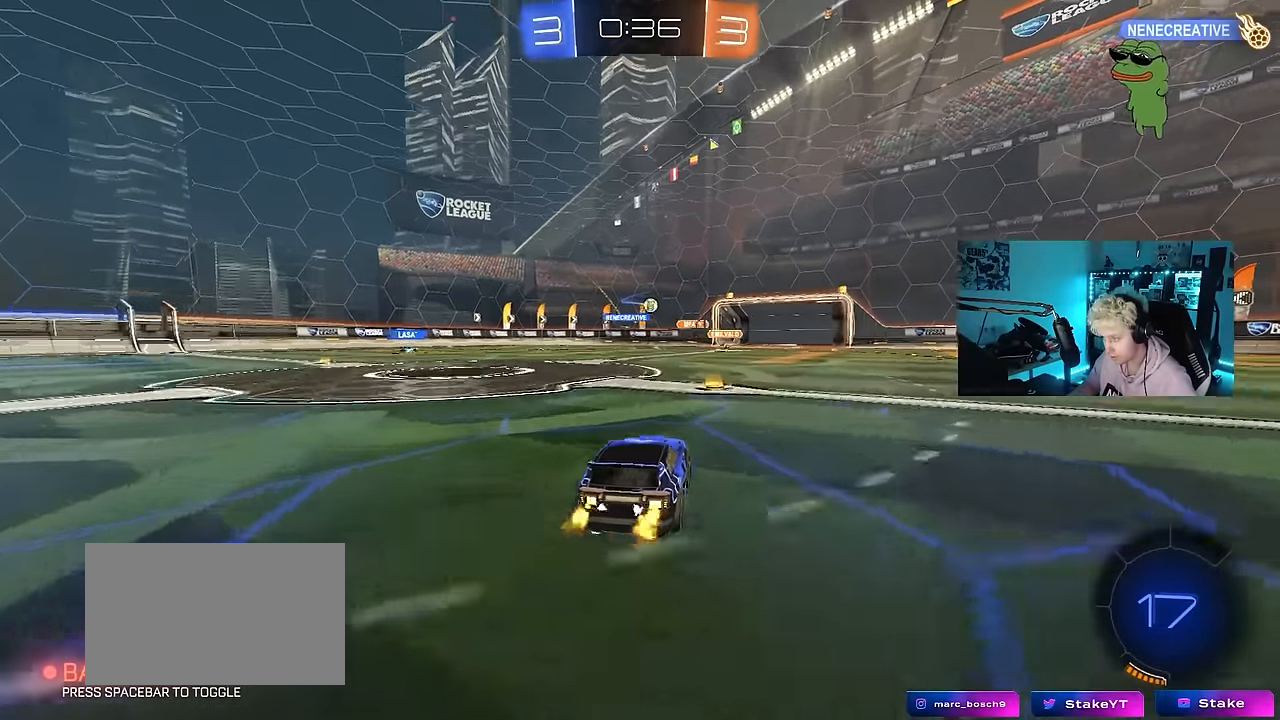
Gameplay with keyboard and mouse; each line is a JSON object with the keys and mouse buttons held at the frame after it. "events" lists presses ("down") and releases ("up") of "1", "2", "3", "4", "5", "a", "alt", "c", "caps_lock", "ctrl", "d", "e", "f", "g", "q", "r", "s", "shift", "space", "t", "tab", "v", "w", "x", "z", "mouse_left", "mouse_wheel" and "mouse_right" between this image and that frame as [ms after this image, input, new state], when the widget could be followed in between. "mouse_left", "mouse_wheel", "mouse_right" = the "left", "wheel", "right" buttons of the "mouse" list. No other keys are recorded. "wheel" means that the mouse wheel is clicked or scrolled. Mouse movement is not recorded.
{"keys": ["d"], "mouse": [], "events": [[283, "d", "down"], [283, "w", "up"]]}
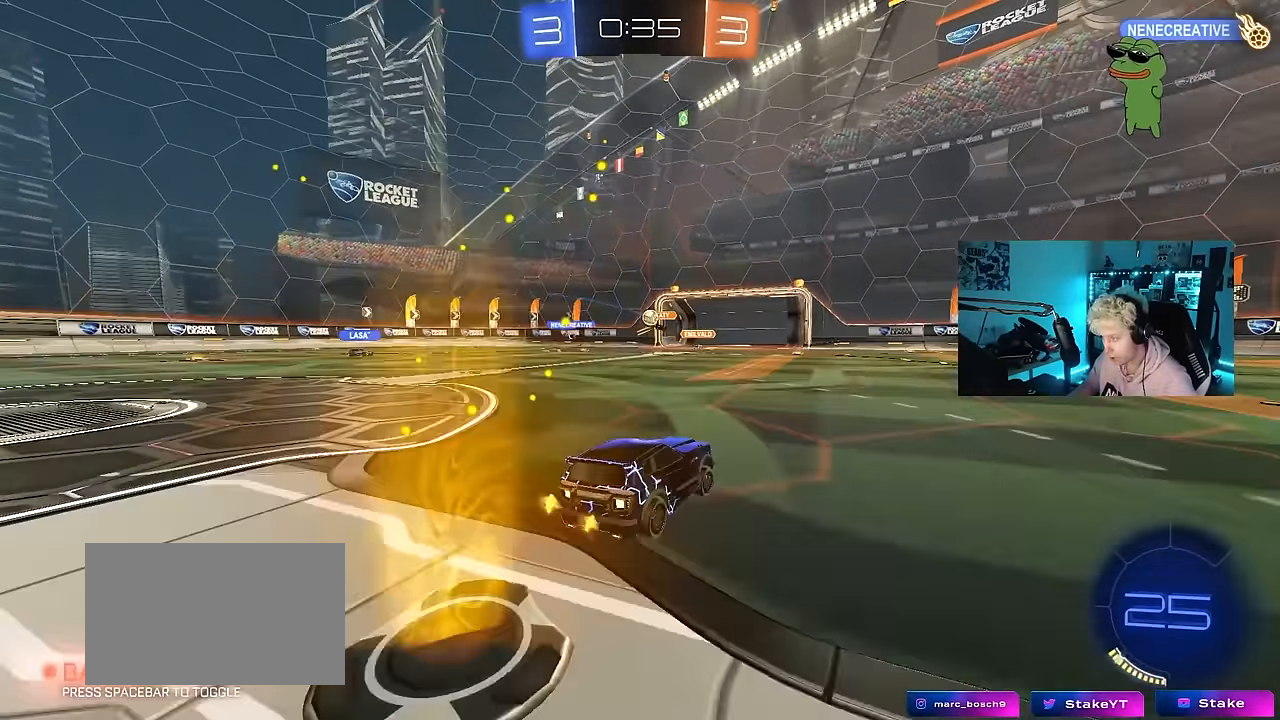
{"keys": ["w"], "mouse": ["left"], "events": [[116, "w", "down"], [200, "d", "up"], [250, "a", "down"], [350, "mouse_left", "down"], [383, "a", "up"]]}
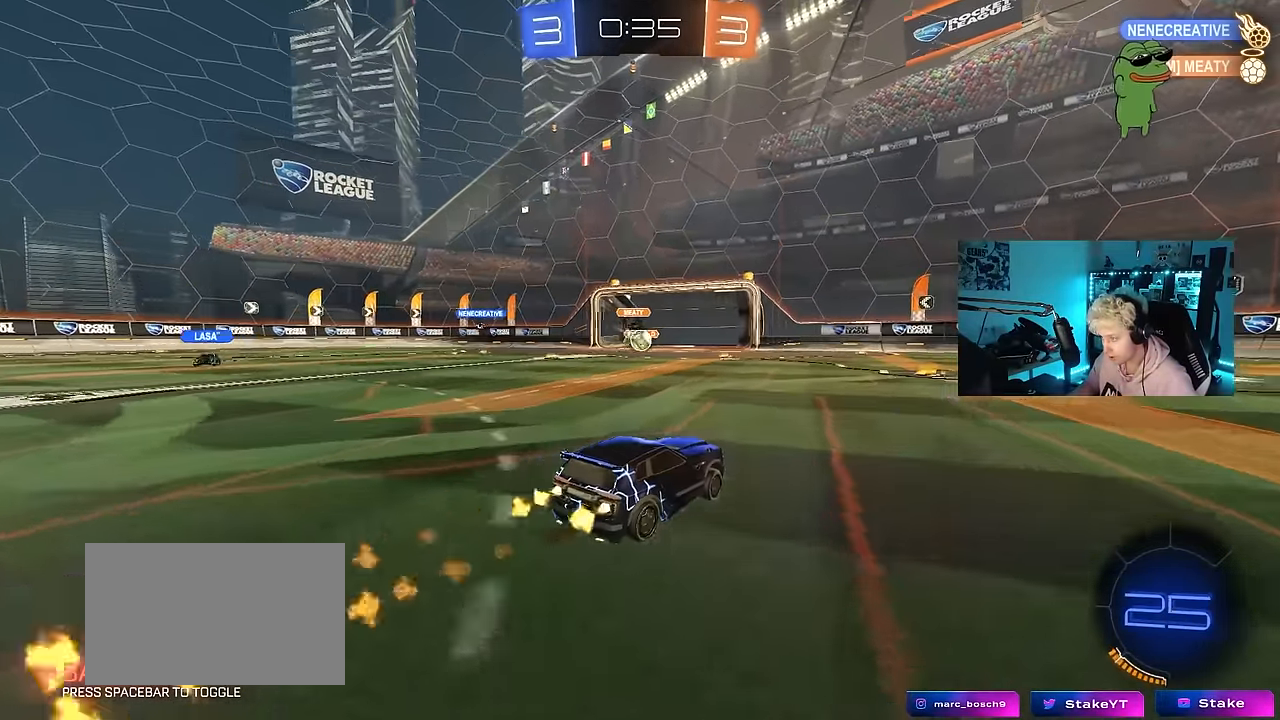
{"keys": ["a", "s"], "mouse": ["left", "right"], "events": [[33, "a", "down"], [133, "a", "up"], [400, "mouse_right", "down"], [400, "w", "up"], [450, "a", "down"], [450, "s", "down"]]}
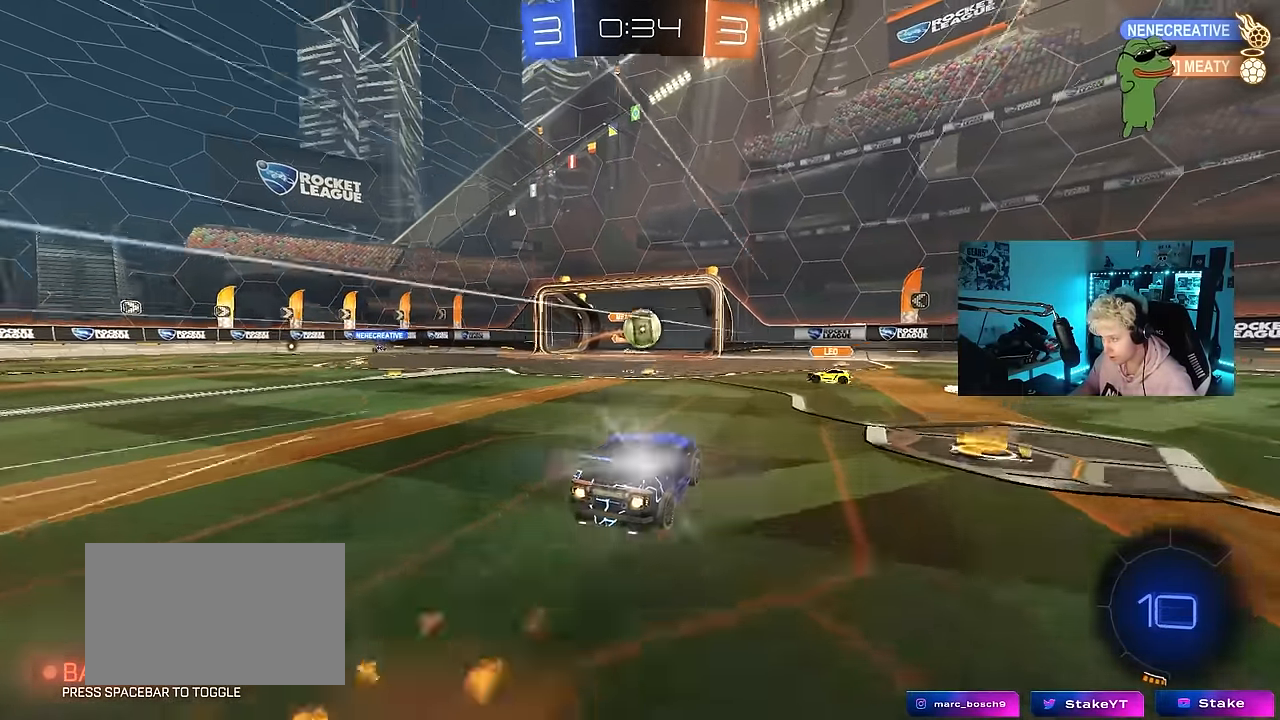
{"keys": ["s"], "mouse": ["right"], "events": [[50, "mouse_left", "up"], [50, "shift", "down"], [100, "a", "up"], [100, "mouse_right", "up"], [100, "s", "up"], [100, "shift", "up"], [366, "s", "down"], [416, "mouse_right", "down"]]}
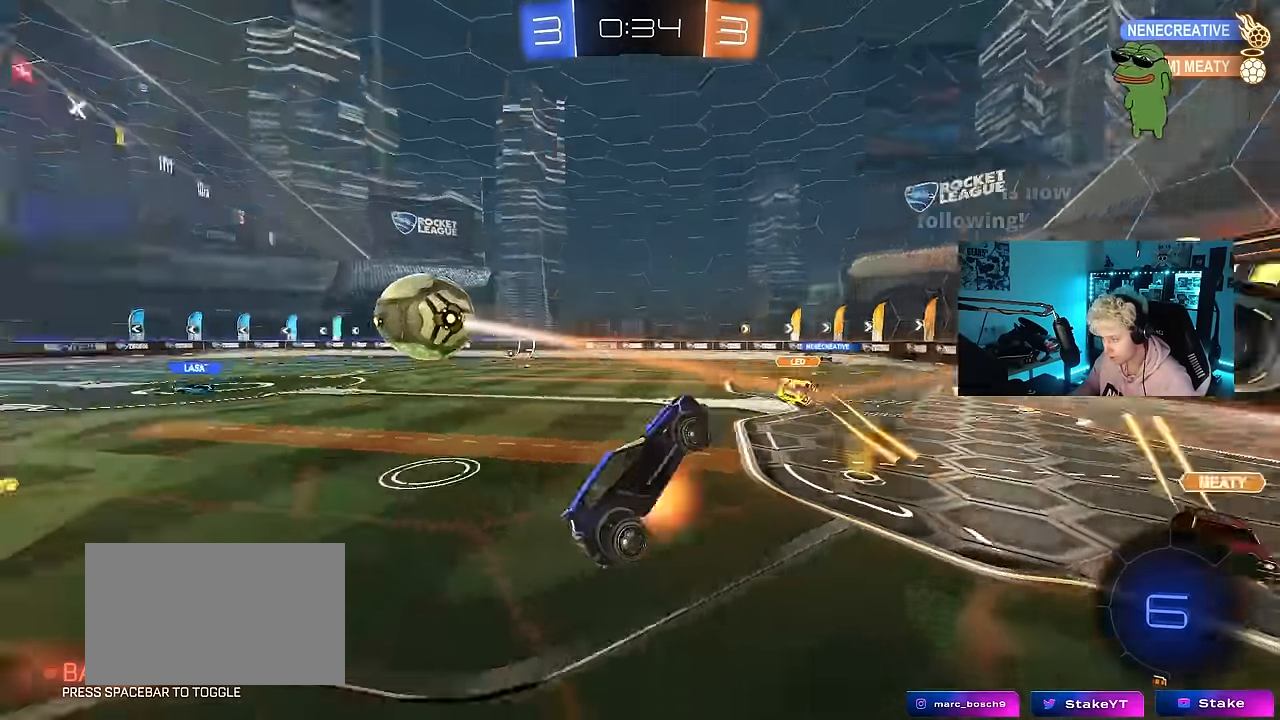
{"keys": ["d", "shift", "w"], "mouse": [], "events": [[150, "mouse_right", "up"], [150, "s", "up"], [200, "d", "down"], [250, "shift", "down"], [300, "w", "down"]]}
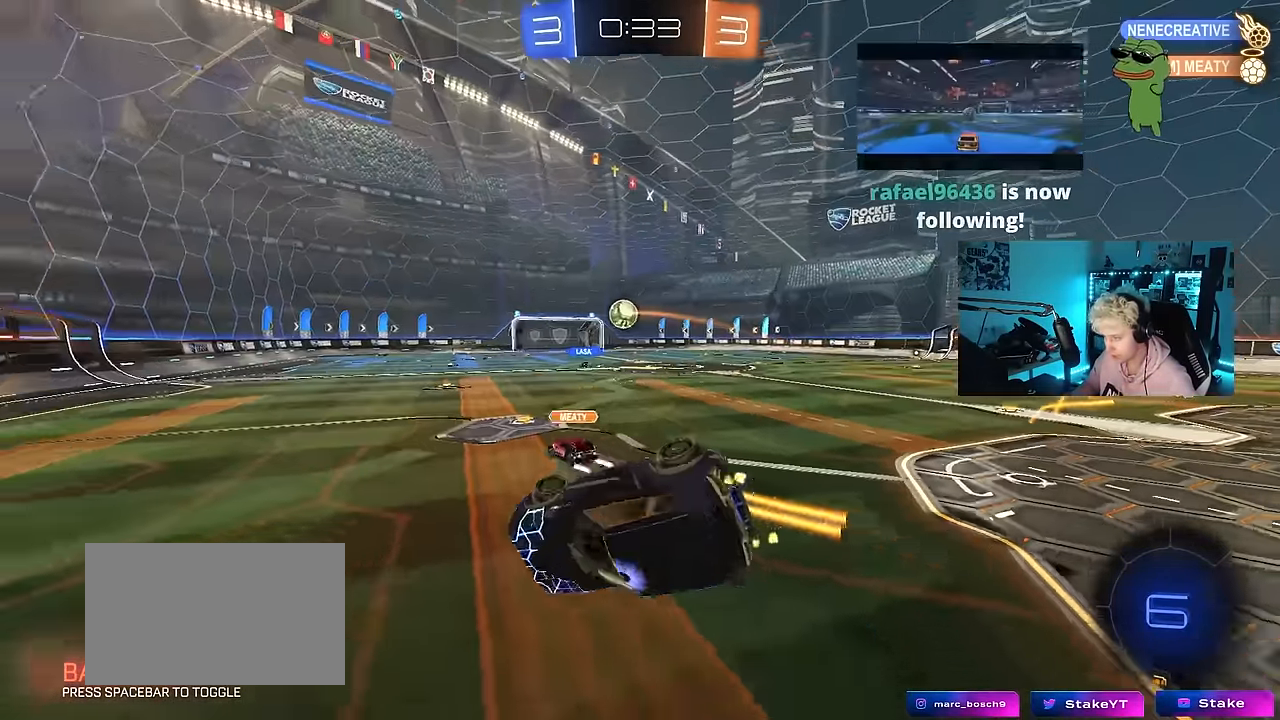
{"keys": ["a"], "mouse": [], "events": [[33, "mouse_left", "down"], [133, "a", "down"], [133, "d", "up"], [166, "shift", "up"], [266, "a", "up"], [266, "w", "up"], [366, "mouse_left", "up"], [500, "a", "down"]]}
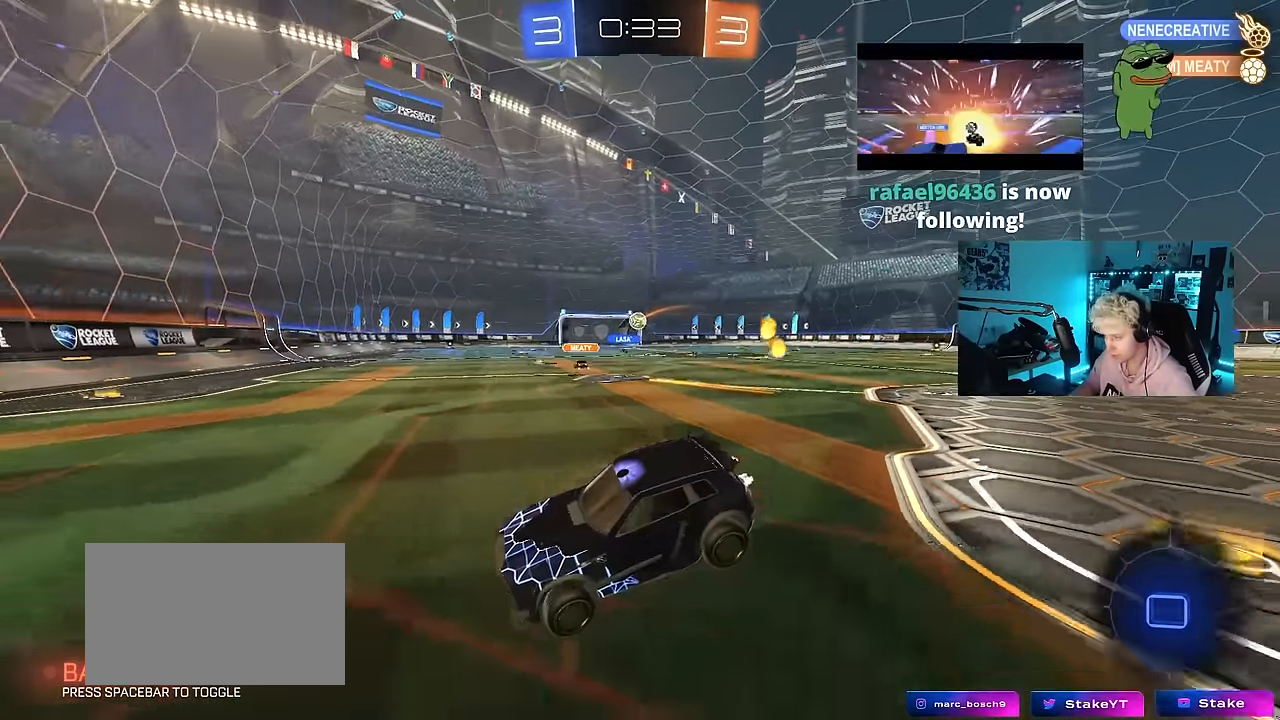
{"keys": ["w"], "mouse": [], "events": [[100, "a", "up"], [133, "d", "down"], [133, "w", "down"], [416, "d", "up"]]}
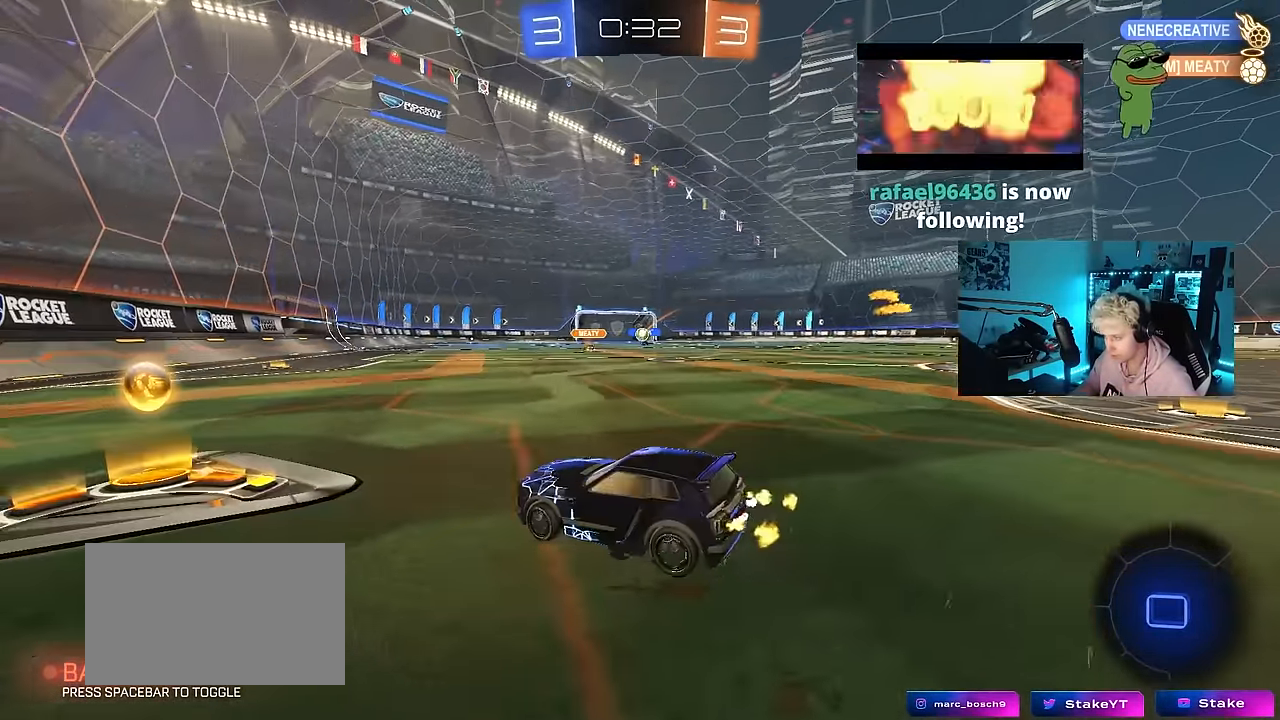
{"keys": ["w"], "mouse": ["left", "right"], "events": [[16, "a", "down"], [116, "a", "up"], [166, "d", "down"], [250, "mouse_left", "down"], [400, "d", "up"], [484, "mouse_right", "down"]]}
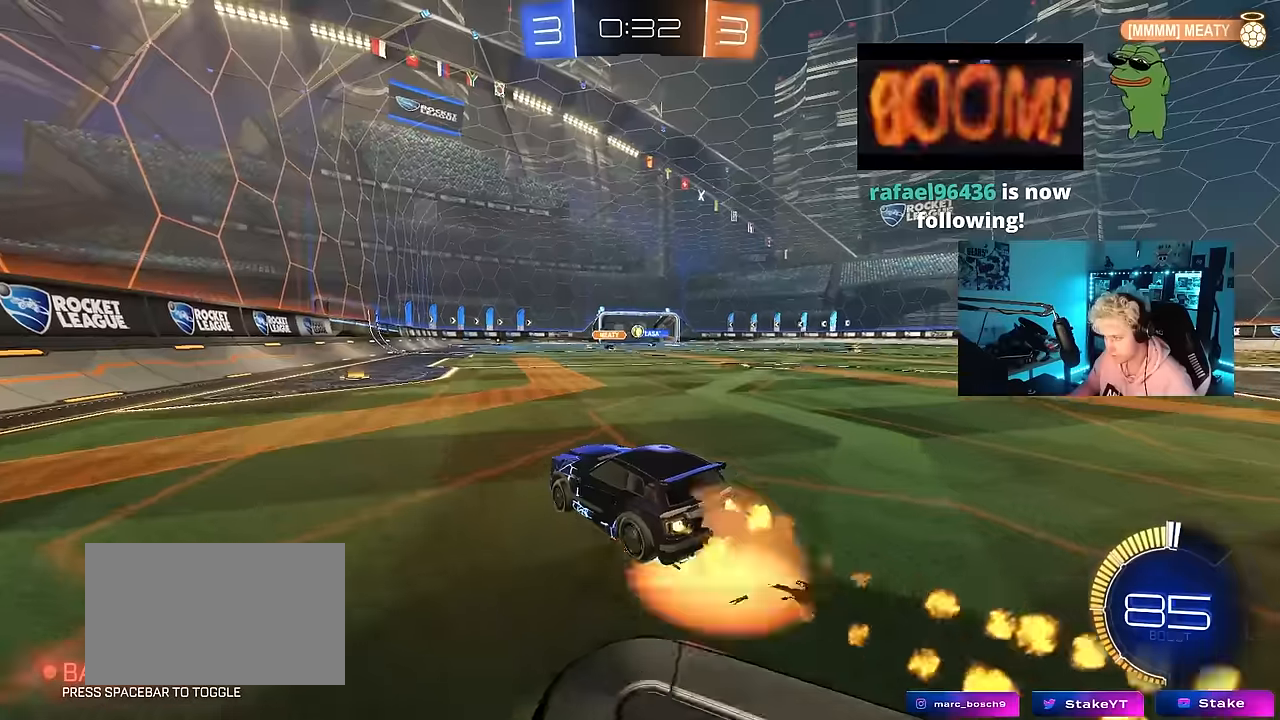
{"keys": ["d", "shift"], "mouse": [], "events": [[34, "d", "down"], [34, "mouse_right", "up"], [34, "shift", "down"], [84, "mouse_right", "down"], [134, "s", "down"], [134, "w", "up"], [317, "mouse_right", "up"], [400, "mouse_left", "up"], [500, "s", "up"]]}
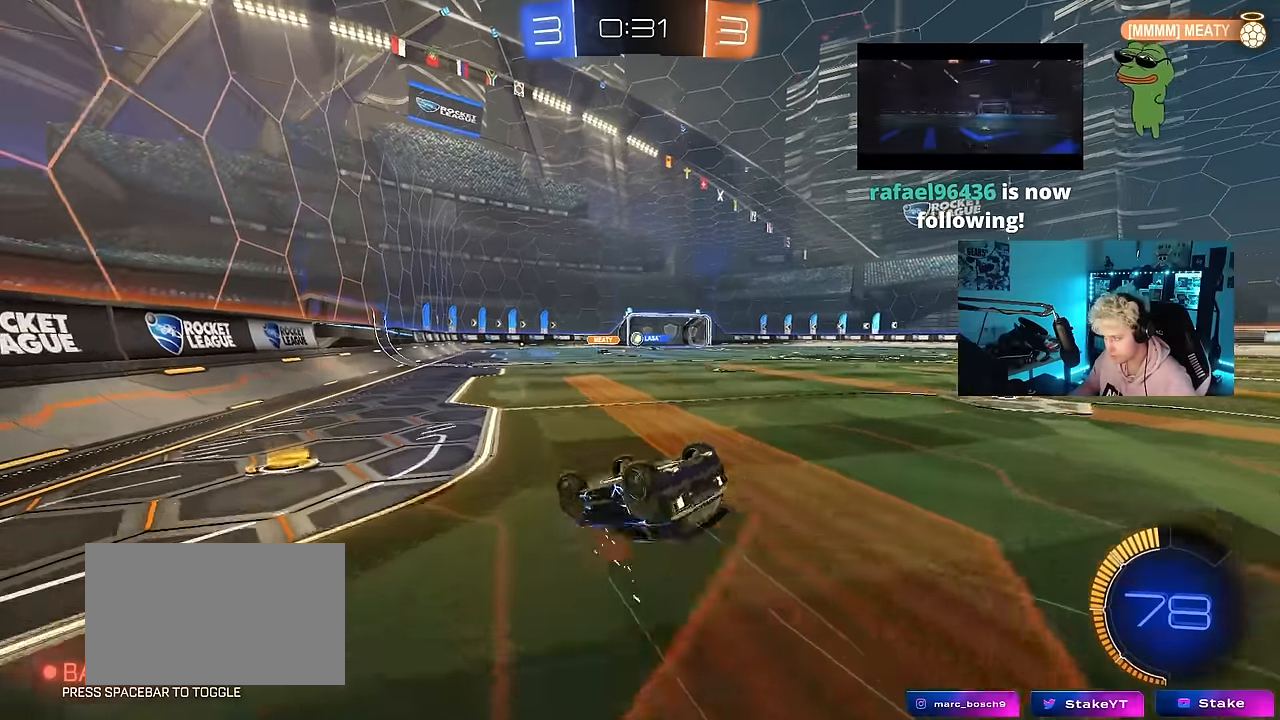
{"keys": [], "mouse": [], "events": [[100, "s", "down"], [334, "shift", "up"], [384, "d", "up"], [384, "s", "up"]]}
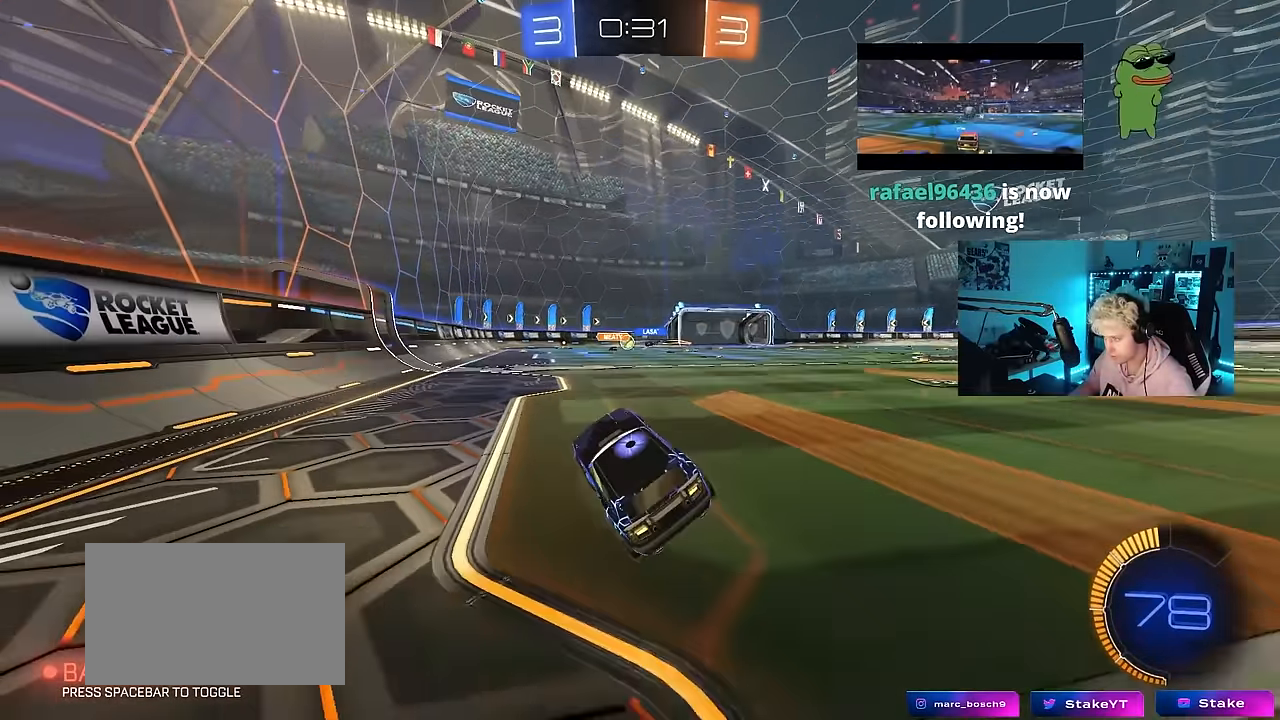
{"keys": ["w"], "mouse": [], "events": [[117, "d", "down"], [117, "w", "down"], [150, "space", "down"], [200, "mouse_left", "down"], [300, "space", "up"], [434, "d", "up"], [434, "mouse_left", "up"]]}
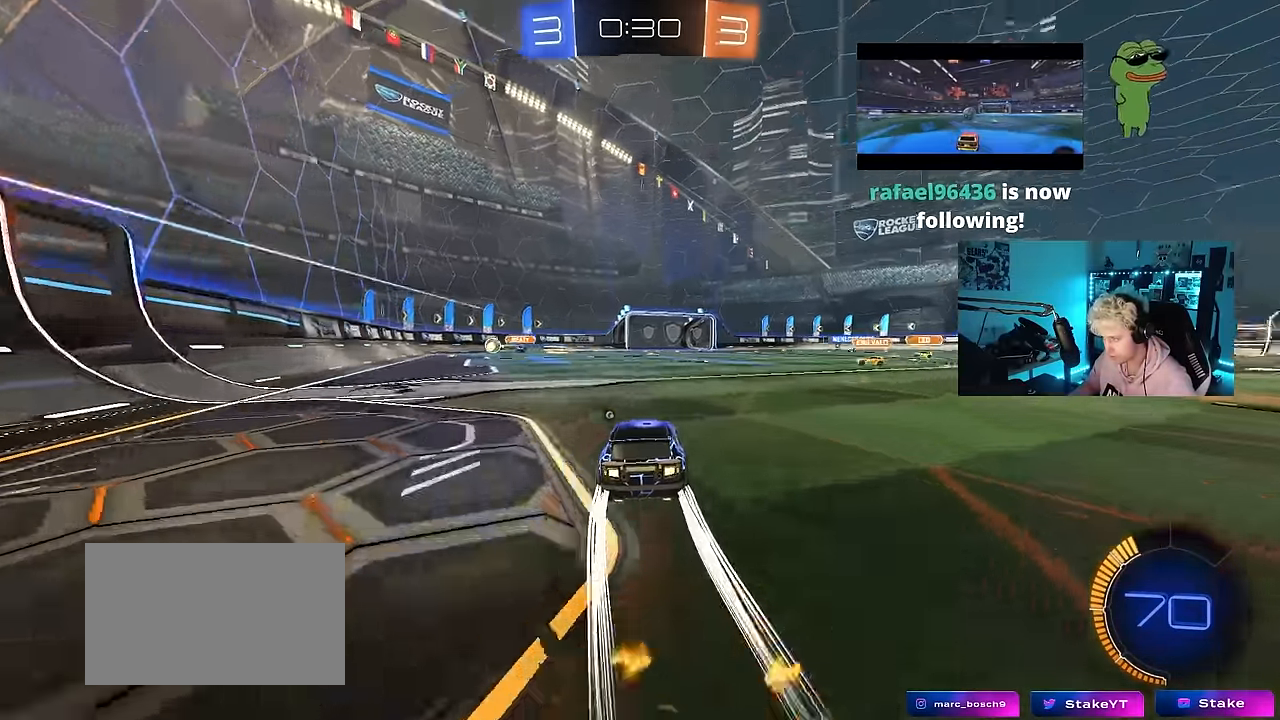
{"keys": ["a", "w"], "mouse": ["left"], "events": [[267, "a", "down"], [450, "mouse_left", "down"]]}
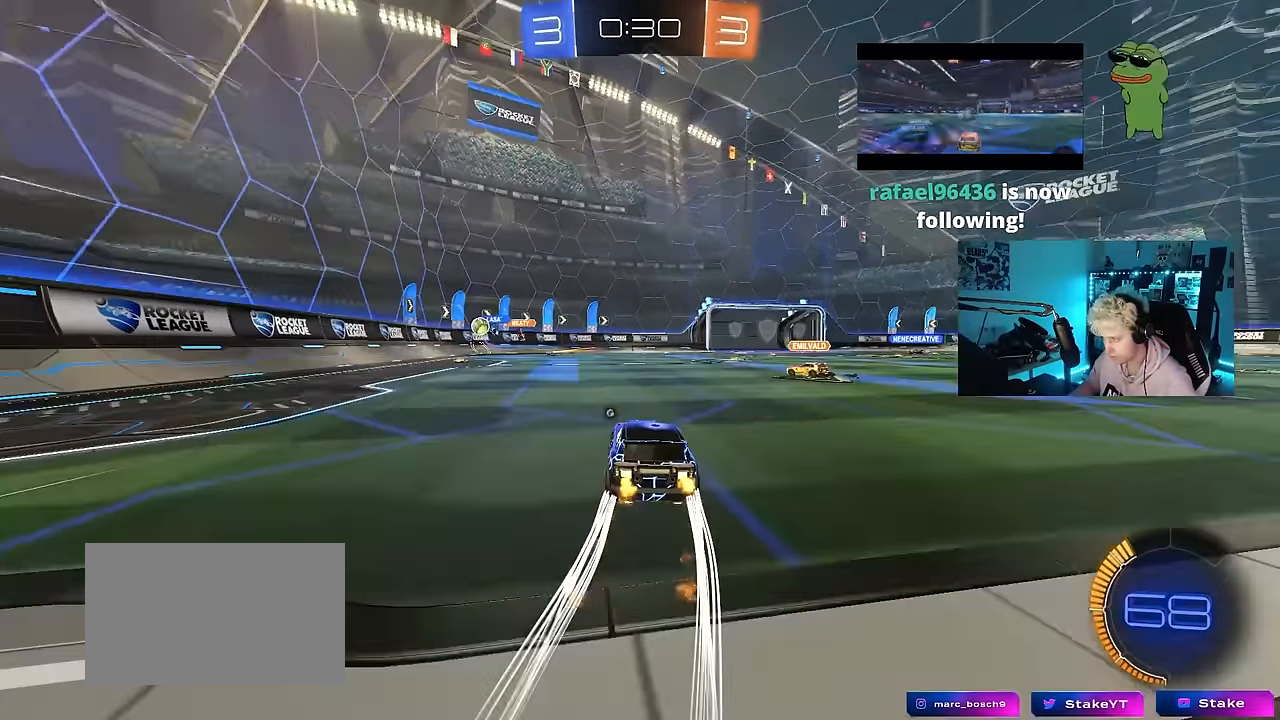
{"keys": ["d", "w"], "mouse": [], "events": [[100, "mouse_left", "up"], [184, "a", "up"], [234, "d", "down"]]}
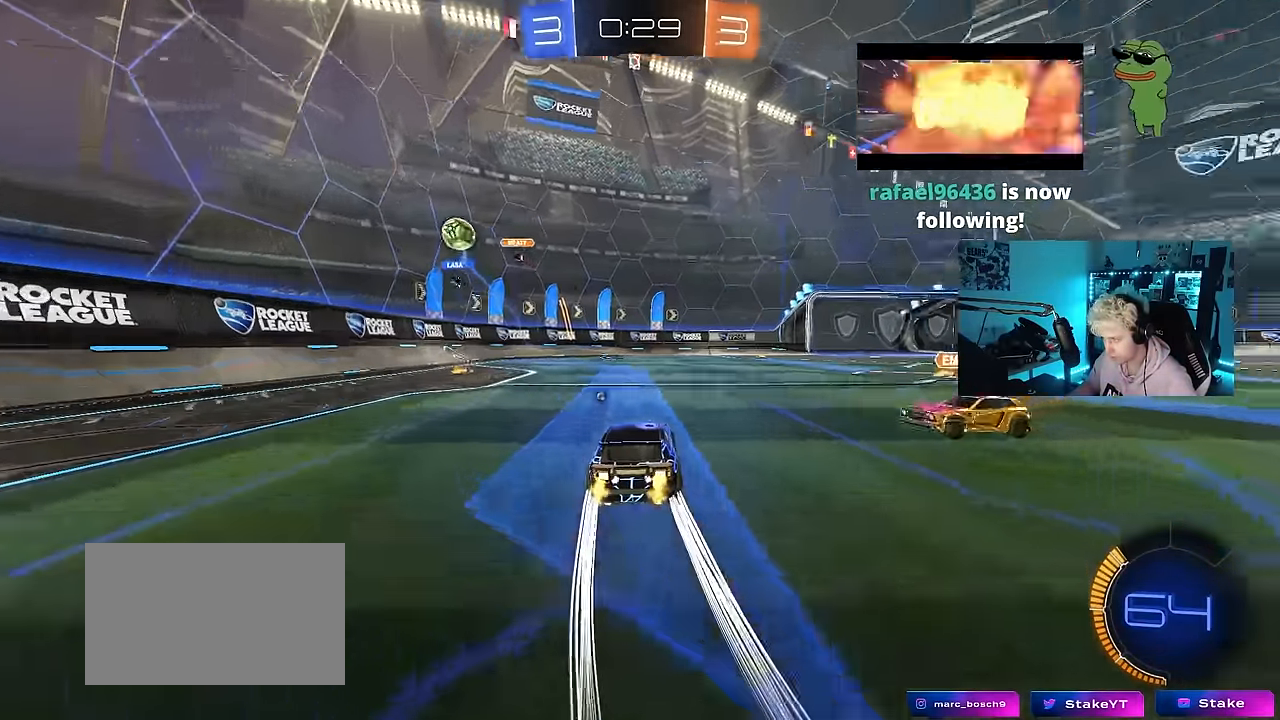
{"keys": ["d", "w"], "mouse": [], "events": [[300, "space", "down"], [484, "space", "up"]]}
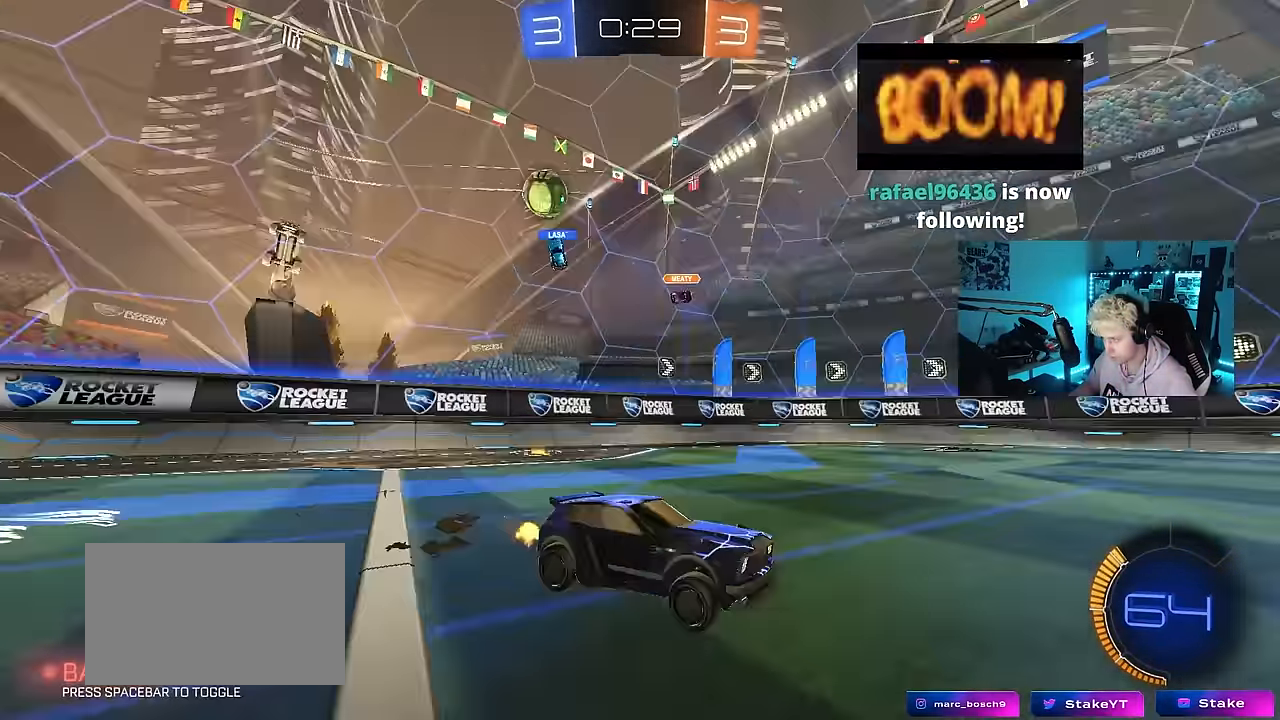
{"keys": ["a", "w"], "mouse": [], "events": [[84, "d", "up"], [317, "a", "down"], [367, "shift", "down"], [450, "shift", "up"]]}
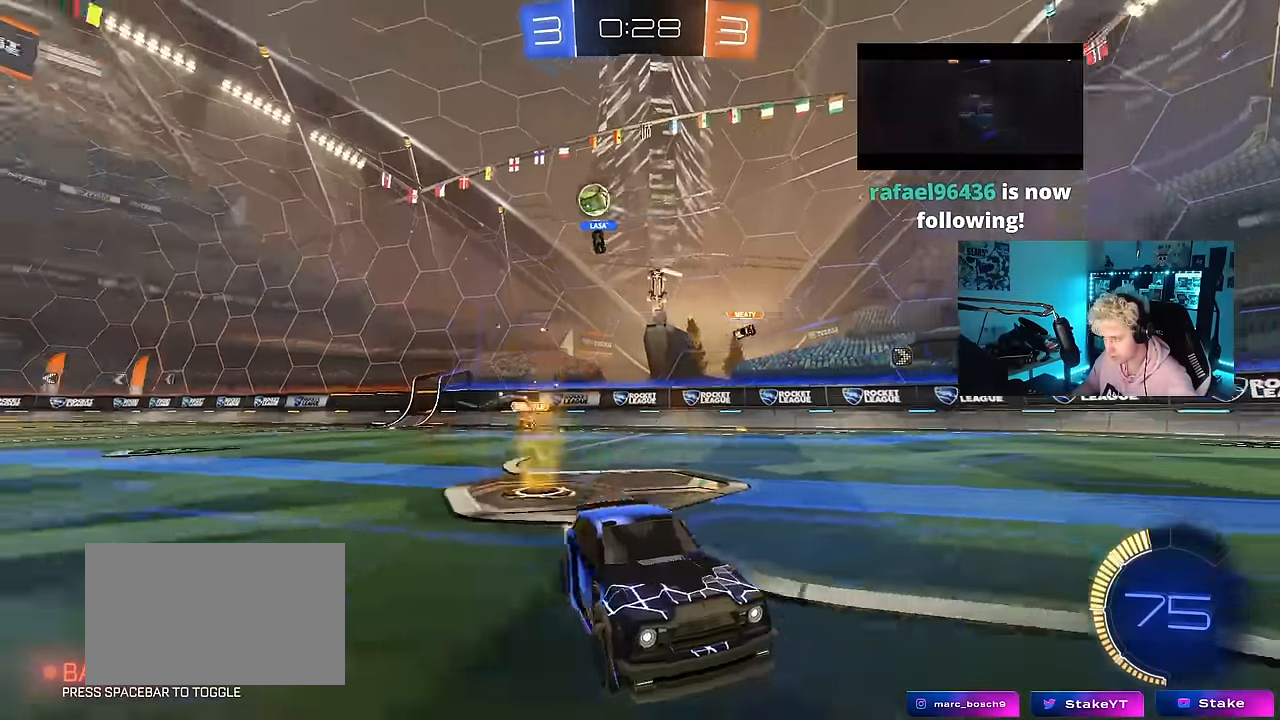
{"keys": ["d", "w"], "mouse": [], "events": [[100, "a", "up"], [184, "d", "down"], [234, "shift", "down"], [384, "shift", "up"]]}
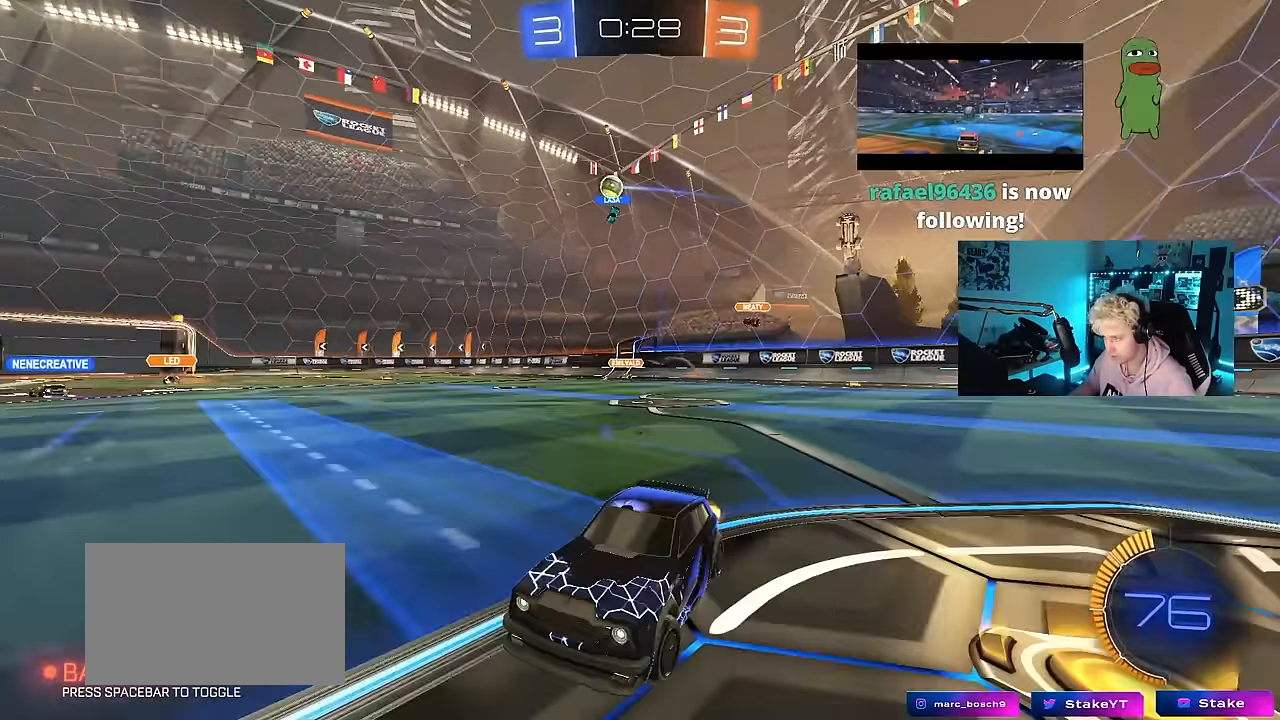
{"keys": ["d", "w"], "mouse": [], "events": [[17, "d", "up"], [67, "w", "up"], [150, "d", "down"], [300, "w", "down"]]}
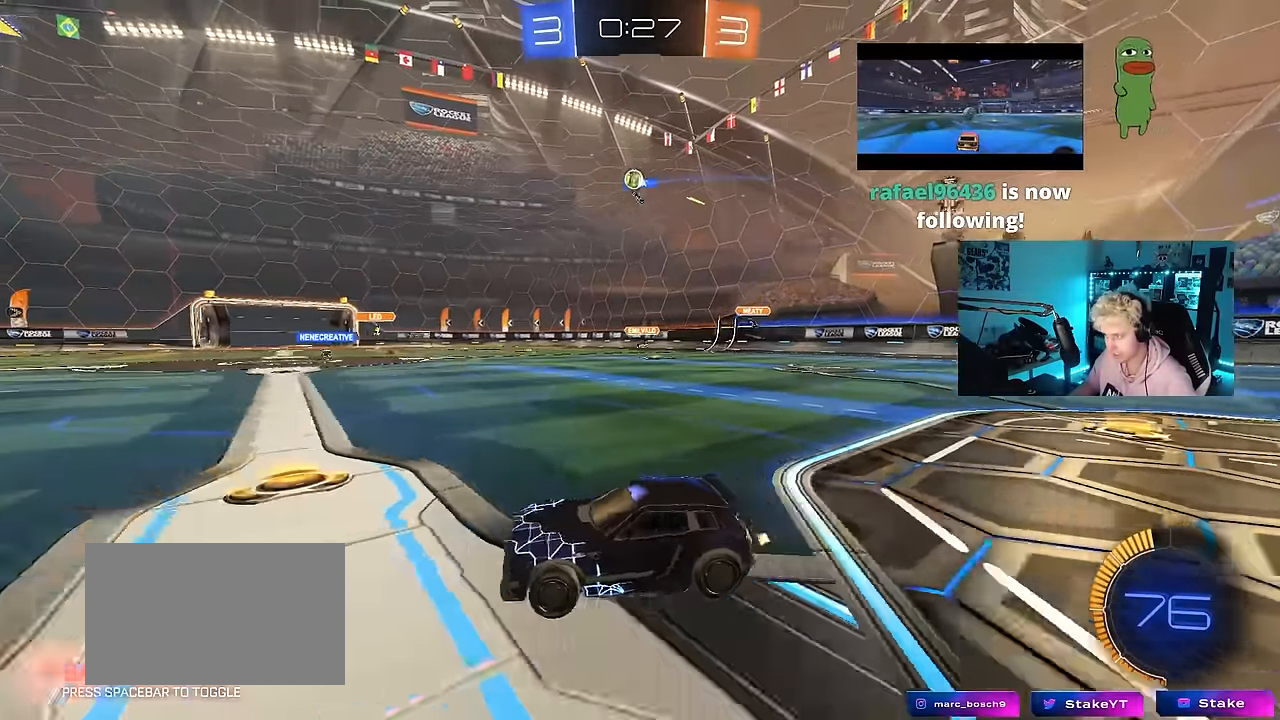
{"keys": ["w"], "mouse": ["left"], "events": [[450, "d", "up"], [450, "mouse_left", "down"]]}
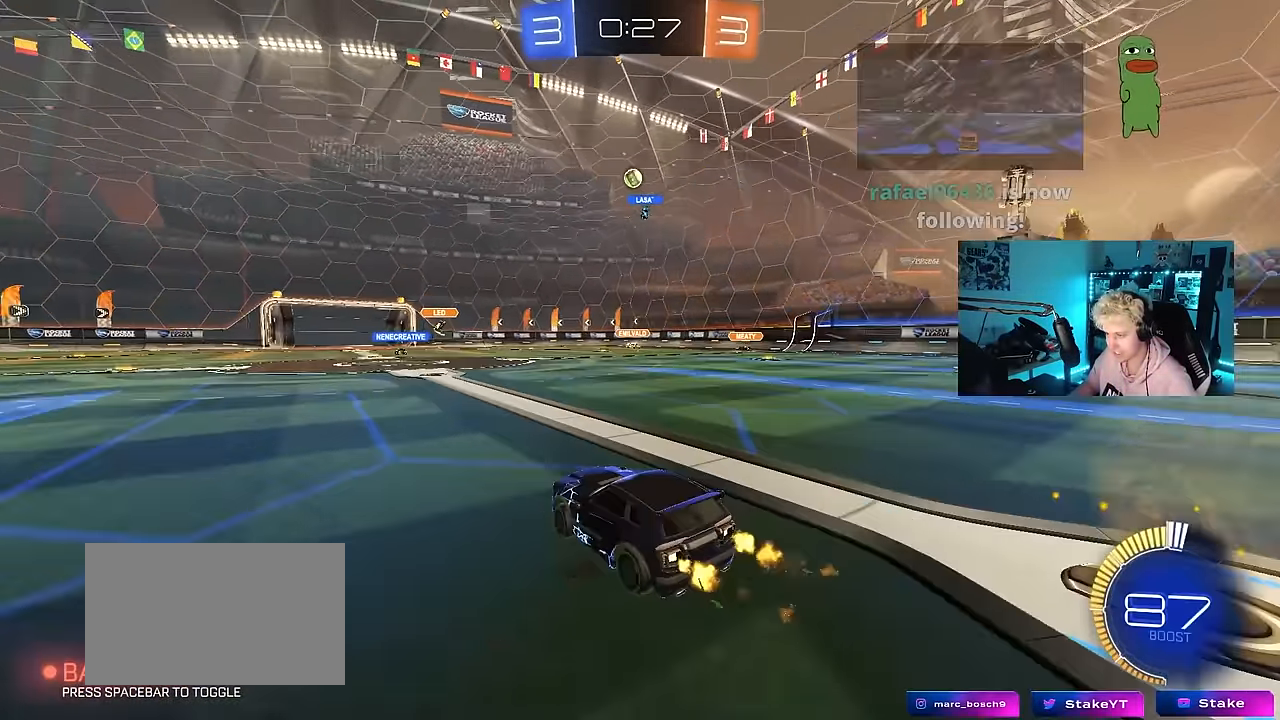
{"keys": ["w"], "mouse": [], "events": [[234, "mouse_left", "up"]]}
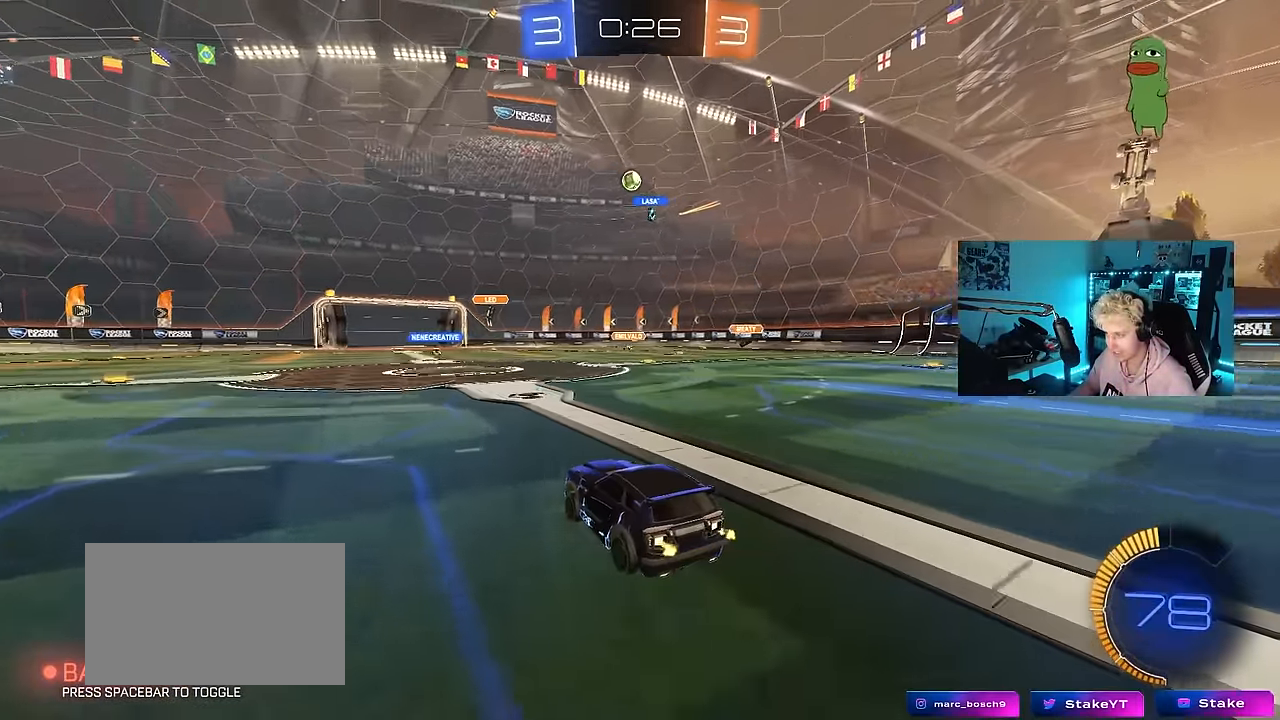
{"keys": ["w"], "mouse": [], "events": [[117, "d", "down"], [250, "d", "up"]]}
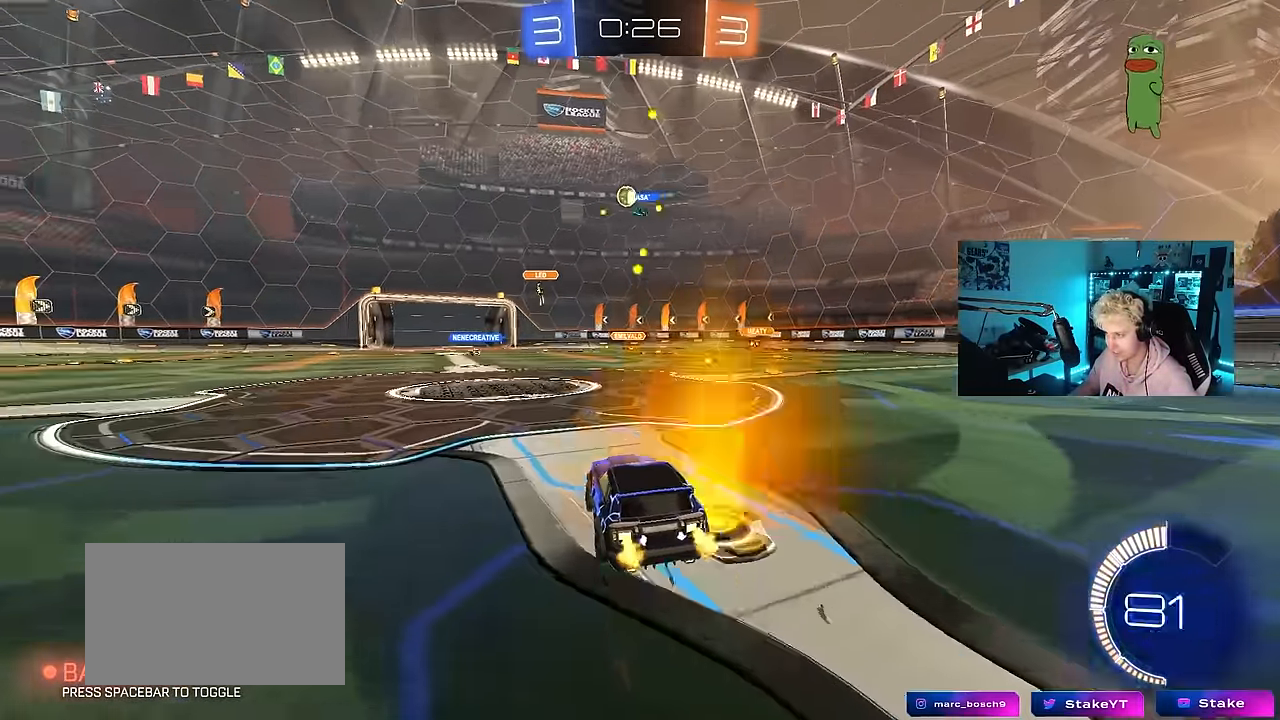
{"keys": ["w"], "mouse": [], "events": [[84, "a", "down"], [450, "a", "up"]]}
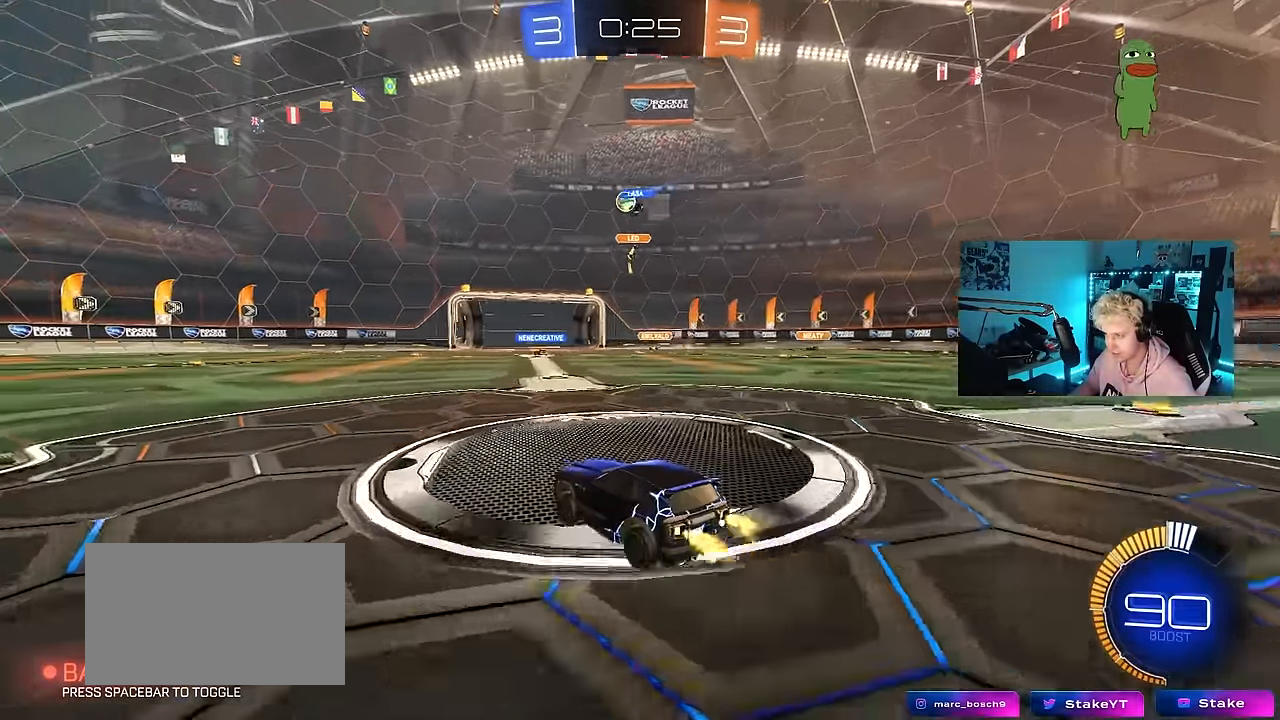
{"keys": [], "mouse": [], "events": [[50, "w", "up"], [100, "a", "down"], [184, "a", "up"], [284, "d", "down"], [284, "w", "down"], [334, "d", "up"], [334, "w", "up"]]}
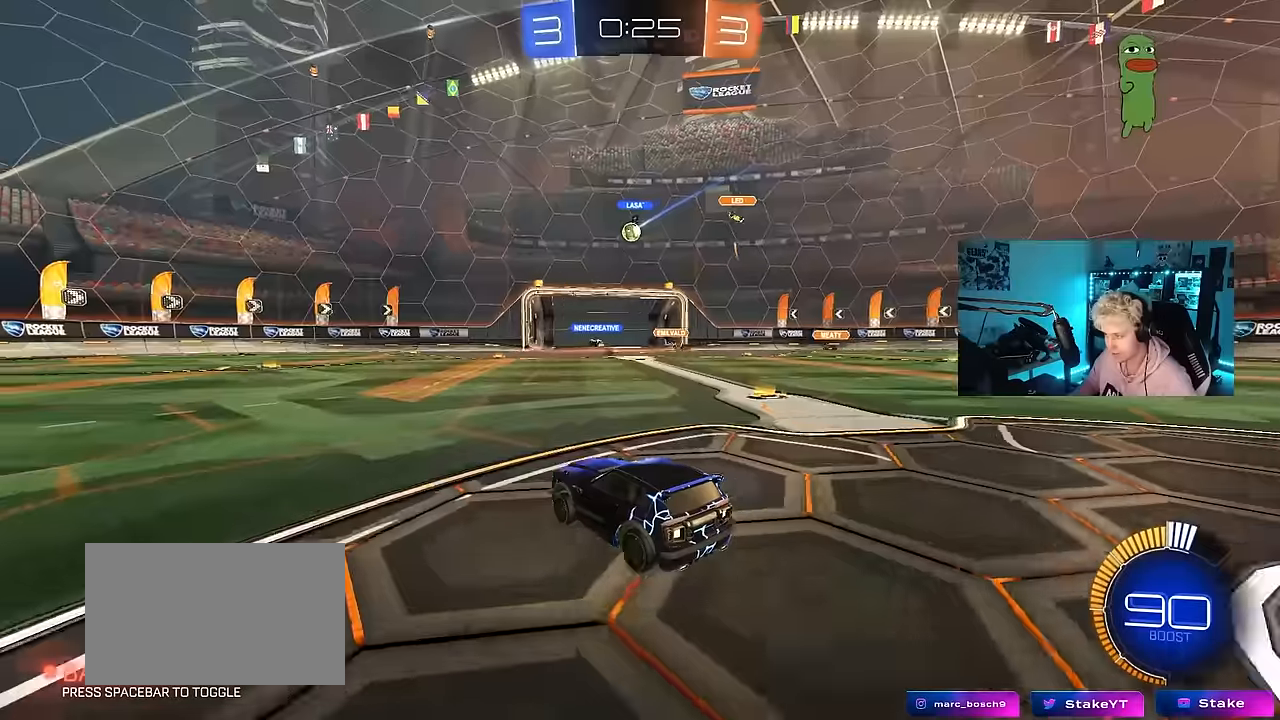
{"keys": ["d"], "mouse": [], "events": [[384, "d", "down"]]}
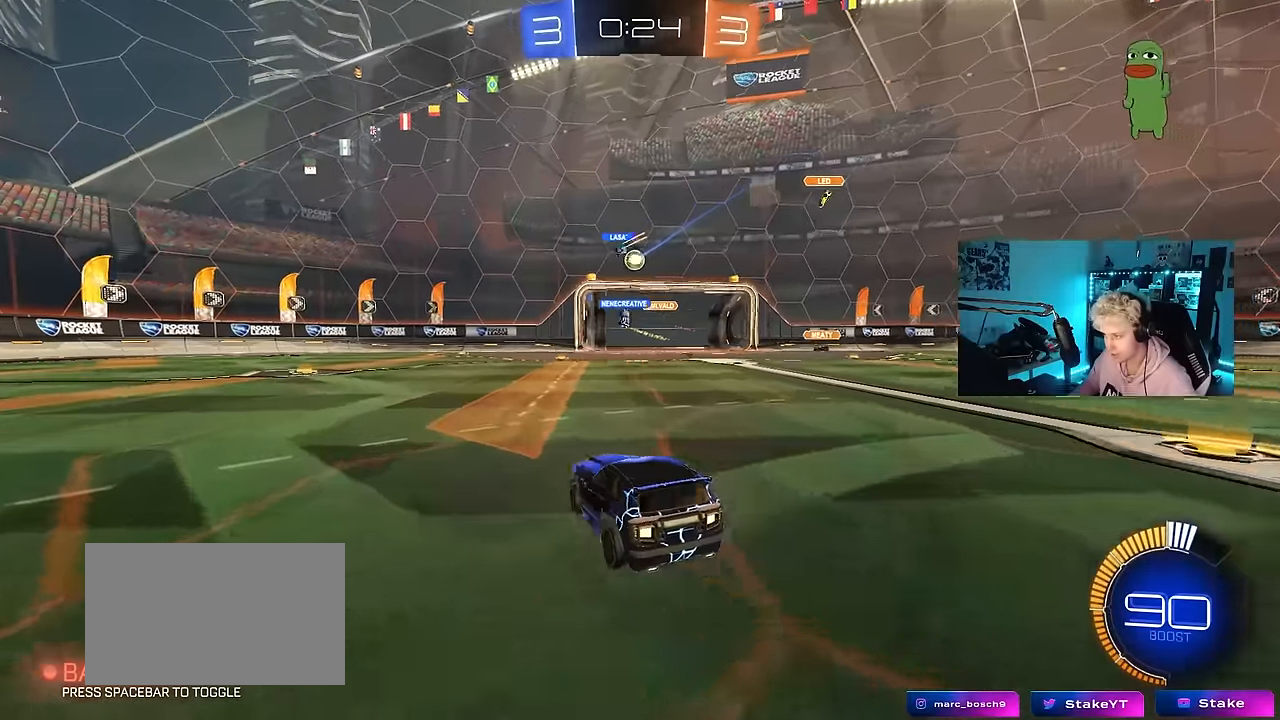
{"keys": ["d", "w"], "mouse": [], "events": [[34, "d", "up"], [34, "w", "down"], [134, "d", "down"], [217, "a", "down"], [217, "d", "up"], [450, "a", "up"], [450, "d", "down"]]}
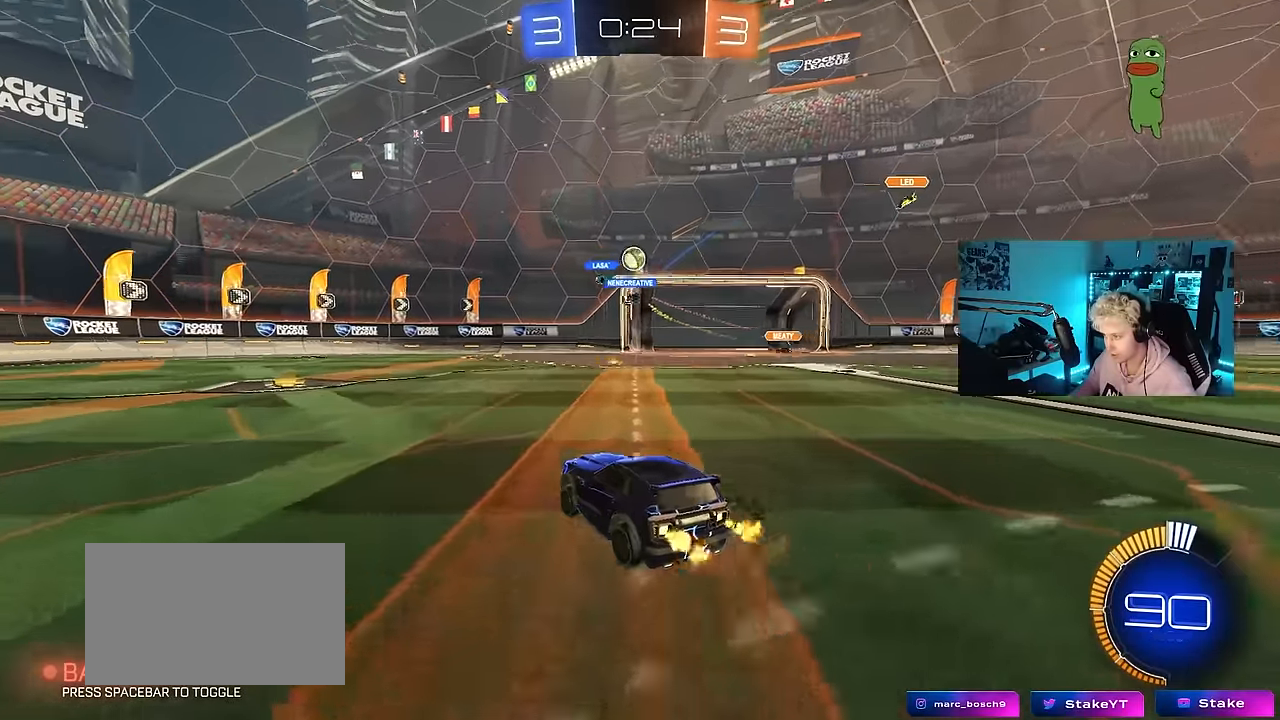
{"keys": ["w"], "mouse": [], "events": [[50, "d", "up"], [100, "a", "down"], [234, "a", "up"], [417, "d", "down"], [467, "d", "up"]]}
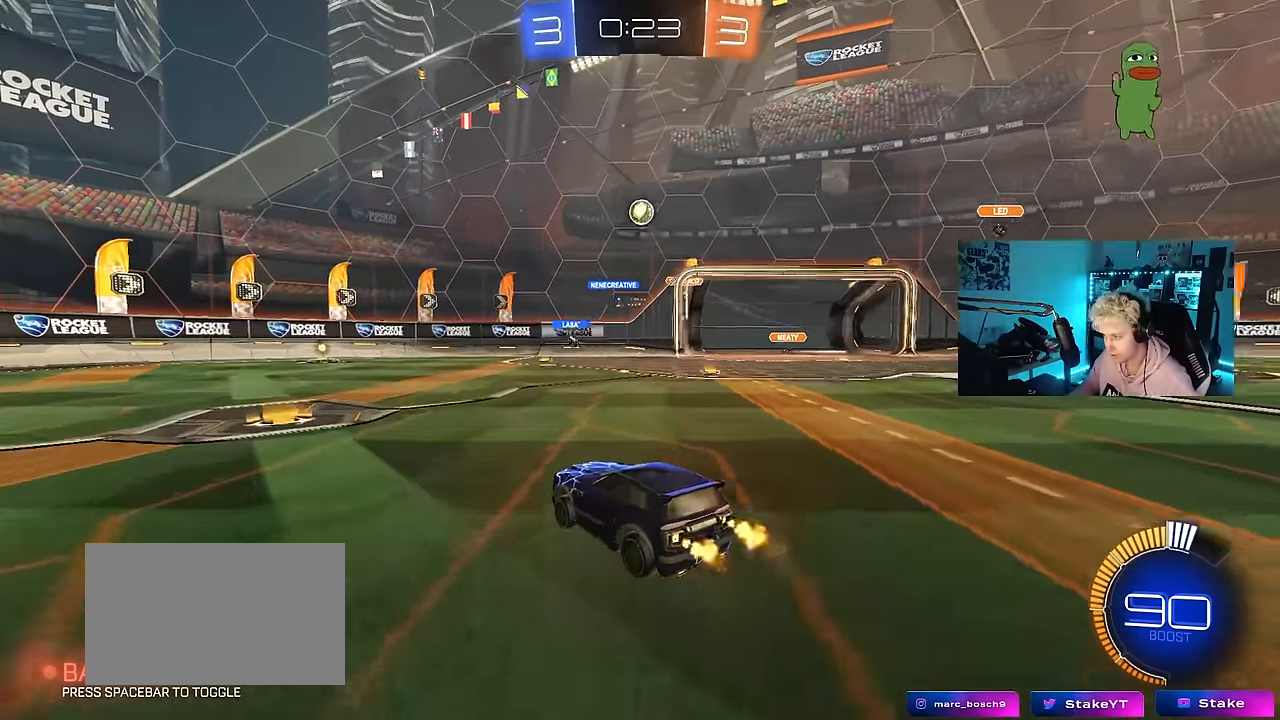
{"keys": ["d", "s"], "mouse": ["left", "right"], "events": [[67, "d", "down"], [150, "d", "up"], [250, "w", "up"], [300, "mouse_right", "down"], [350, "d", "down"], [350, "mouse_left", "down"], [350, "s", "down"]]}
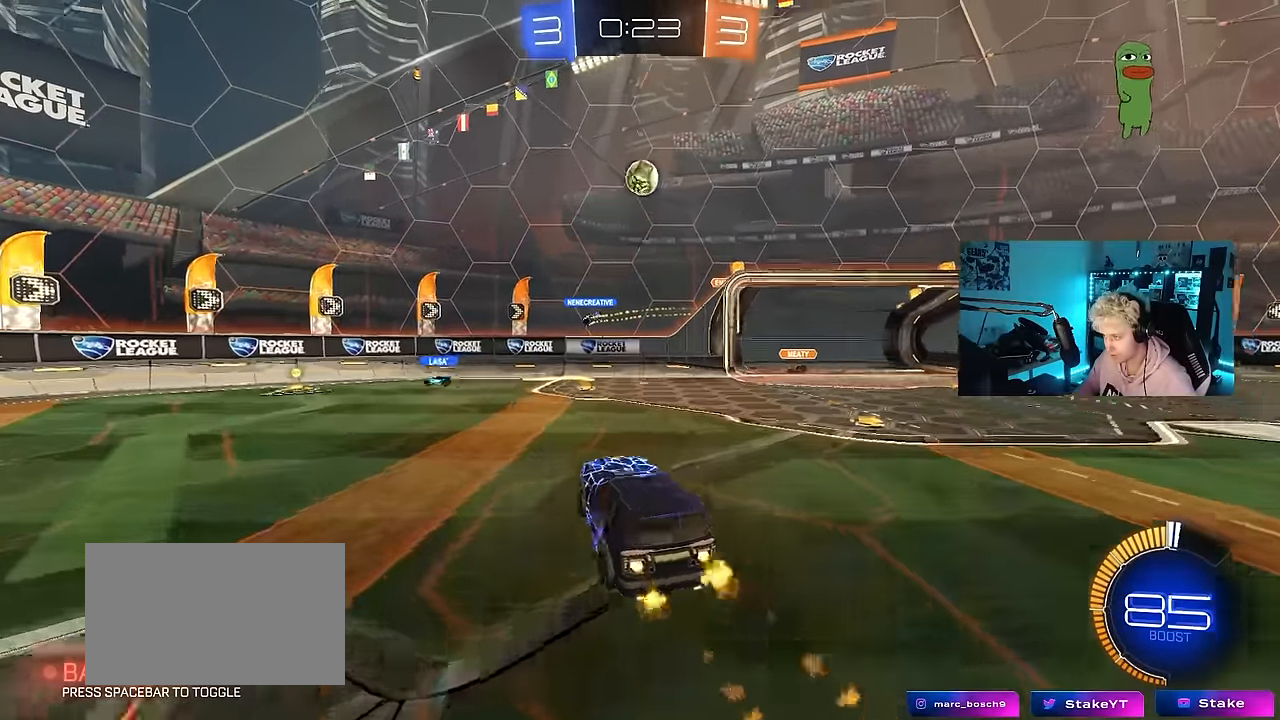
{"keys": ["a", "w"], "mouse": [], "events": [[34, "d", "up"], [34, "mouse_right", "up"], [34, "s", "up"], [84, "mouse_right", "down"], [167, "a", "down"], [167, "shift", "down"], [267, "shift", "up"], [317, "a", "up"], [317, "d", "down"], [317, "mouse_right", "up"], [450, "shift", "down"], [500, "a", "down"], [500, "d", "up"], [500, "mouse_left", "up"], [500, "shift", "up"], [500, "w", "down"]]}
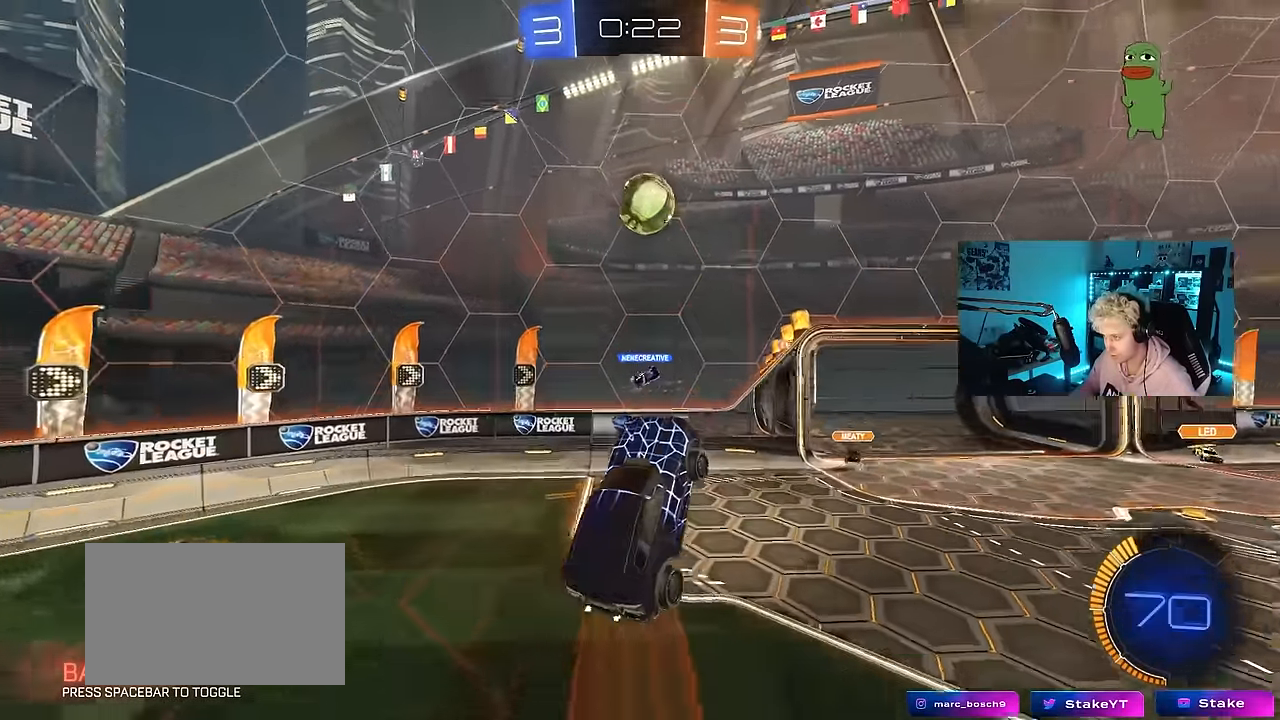
{"keys": ["a", "w"], "mouse": ["left"], "events": [[134, "a", "up"], [134, "mouse_left", "down"], [134, "w", "up"], [184, "d", "down"], [284, "w", "down"], [334, "w", "up"], [367, "a", "down"], [367, "w", "down"], [417, "d", "up"]]}
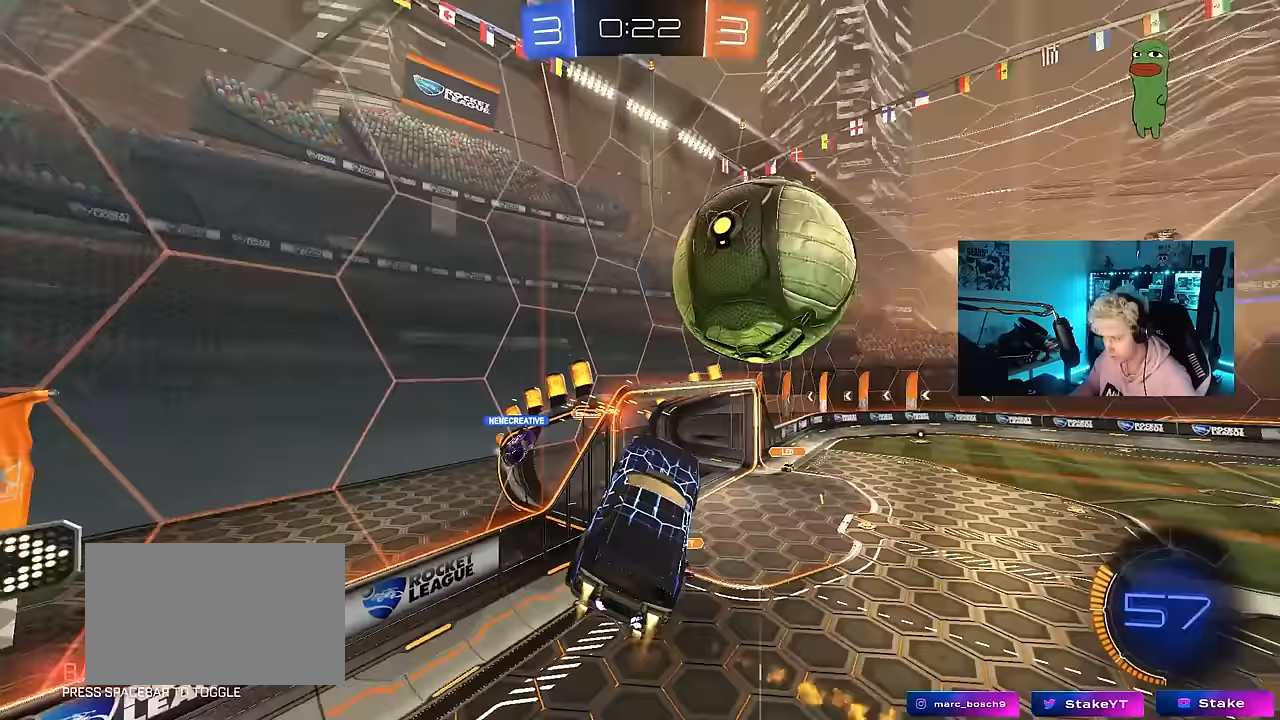
{"keys": [], "mouse": [], "events": [[117, "a", "up"], [117, "mouse_left", "up"], [117, "w", "up"], [200, "d", "down"], [200, "shift", "down"], [300, "s", "down"], [350, "shift", "up"], [433, "d", "up"], [433, "s", "up"]]}
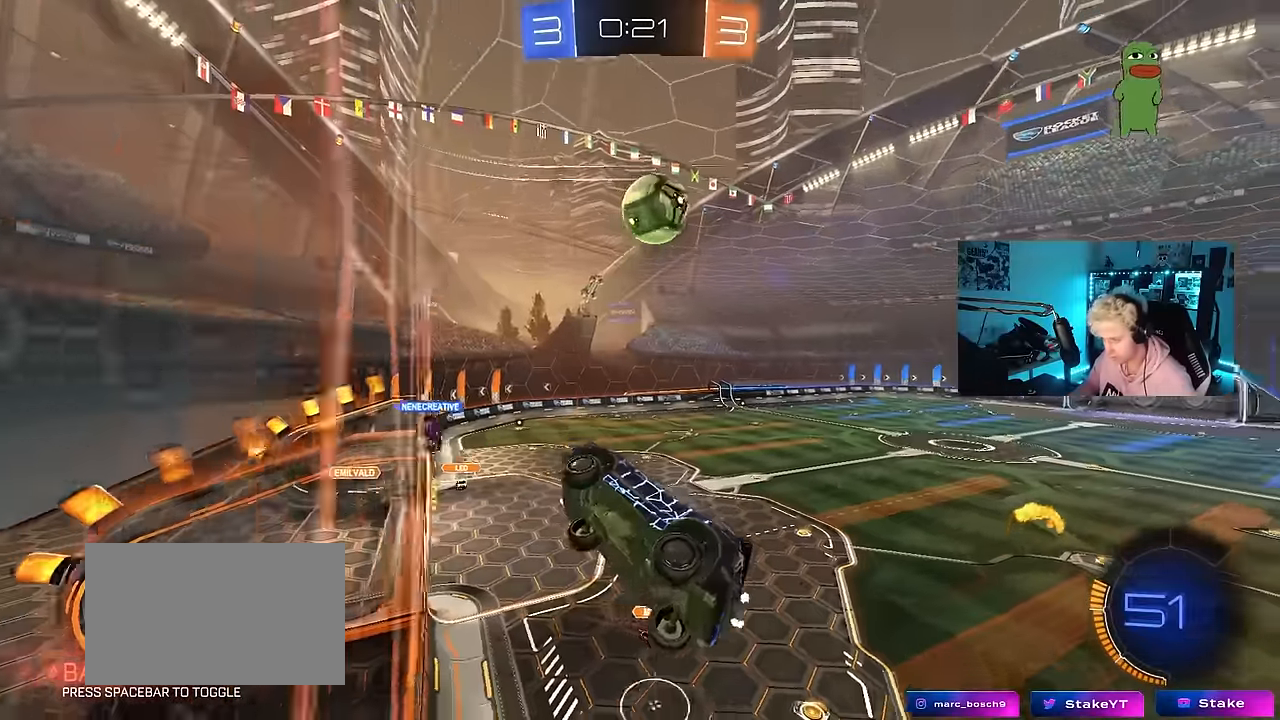
{"keys": ["w"], "mouse": [], "events": [[83, "mouse_left", "down"], [83, "w", "down"], [367, "d", "down"], [417, "mouse_left", "up"], [450, "d", "up"]]}
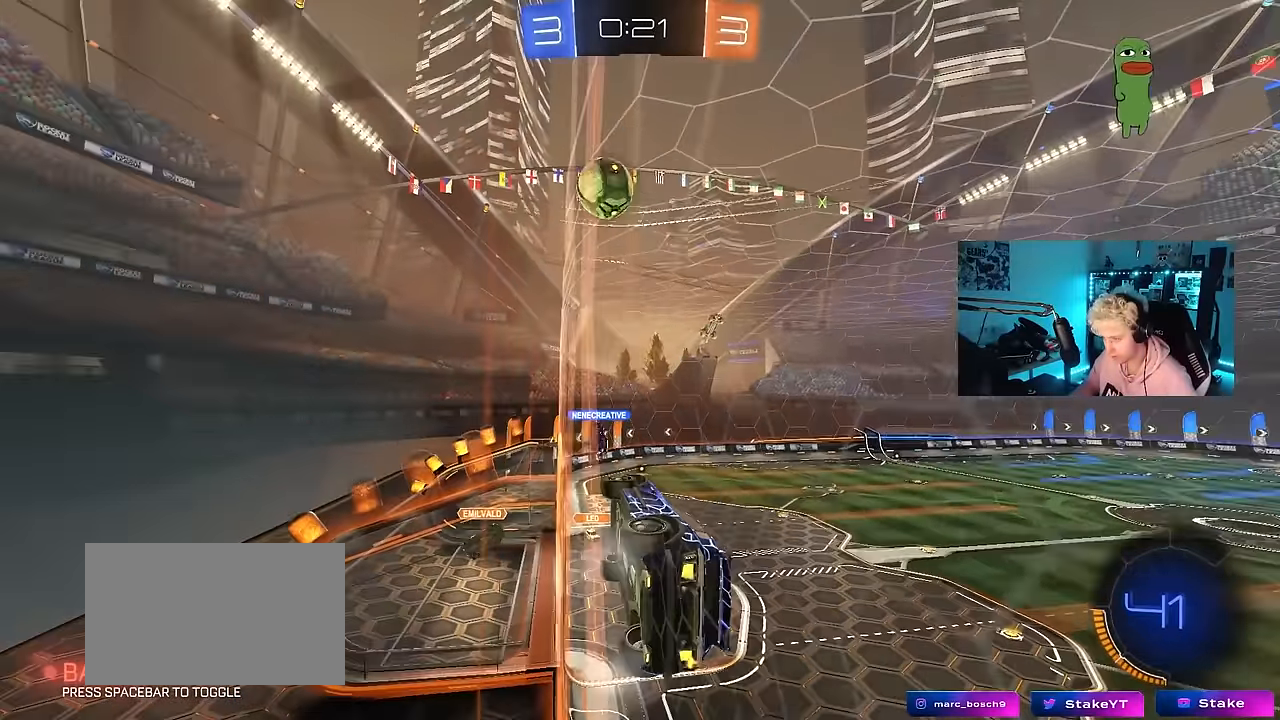
{"keys": ["s"], "mouse": [], "events": [[233, "w", "up"], [333, "d", "down"], [333, "s", "down"], [417, "d", "up"]]}